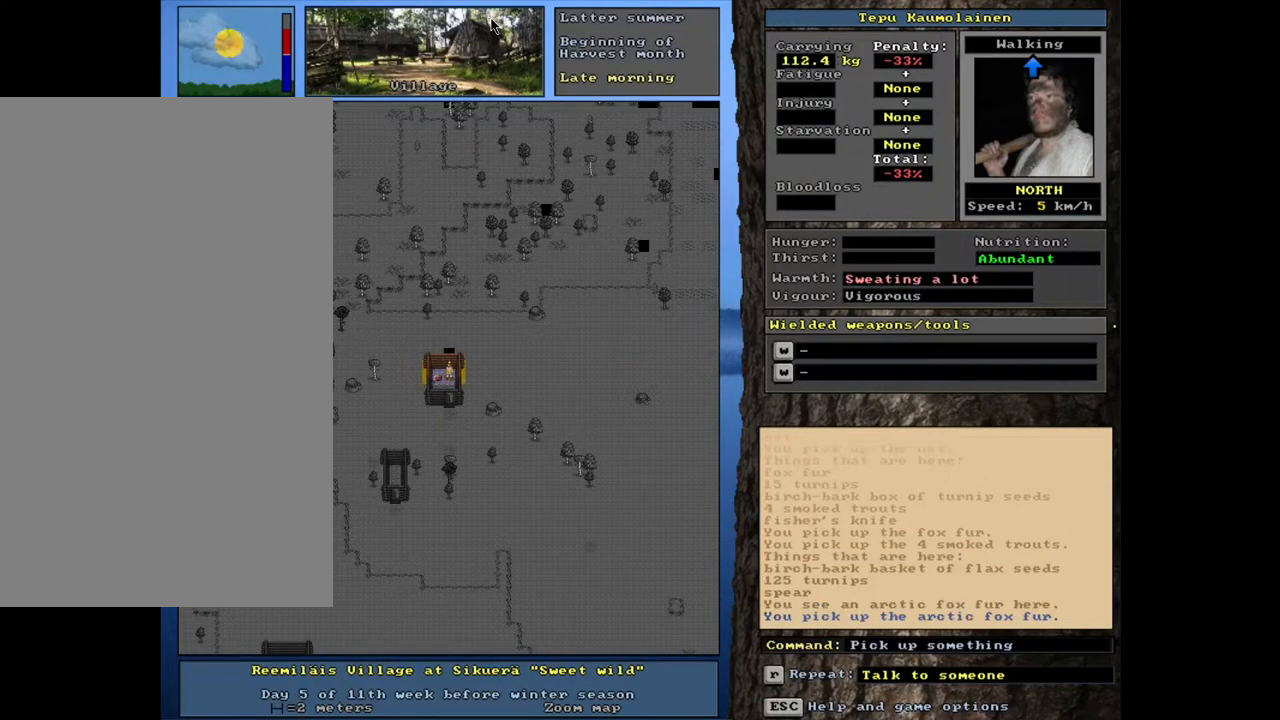
Gameplay with keyboard and mouse; each line is a JSON object with the keys and mouse buttons held at the frame after it. "events" lists presses ("down") and releases ("up") of ".", "/", "0", "1", "2", "3", "4", "5", "6", "7", "8", "9", "a", "alt_l", "alt_r", "b", "backslash", "backspace", "c", "caps_lock", "comma", "ctrl_l", "ctrl_r", "d", "down", "e", "equals", "escape", "f", "f1", "f10", "f11", "f12", "f2", "f3", "f4", "f5", "f6", "f7", "f8", "f9", "g", "h", "i", "j", "k", "l", "lbracket", "left", "m", "minus", "n", "num0", "num1", "num2", "num3", "num4", "num5", "num6", "num7", "num8", "num9", "o", "p", "q", "quote", "r", "rbracket", "return", "right", "s", "semicolon", "shift_l", "shift_r", "space", "super", "t", "tab", "tilde", "u", "up", "v", "w", "x", "y", "z", "mouse_left", "mouse_wheel", "mouse_right", "mouse_mb4" and "mouse_mb5" between this image and that frame as [ms after this image, input, new state], when the widget could be followed in between. "mouse_left", "mouse_wheel", "mouse_right", "mouse_mb4", "mouse_mb5" = the "left", "wheel", "right", "mb4", "mb5" buttons of the "mouse" list. No other keys are recorded. "wheel" means that the mouse wheel is clicked or scrolled. Mouse movement is not recorded. Not read: other_keys.
{"keys": [], "mouse": [], "events": []}
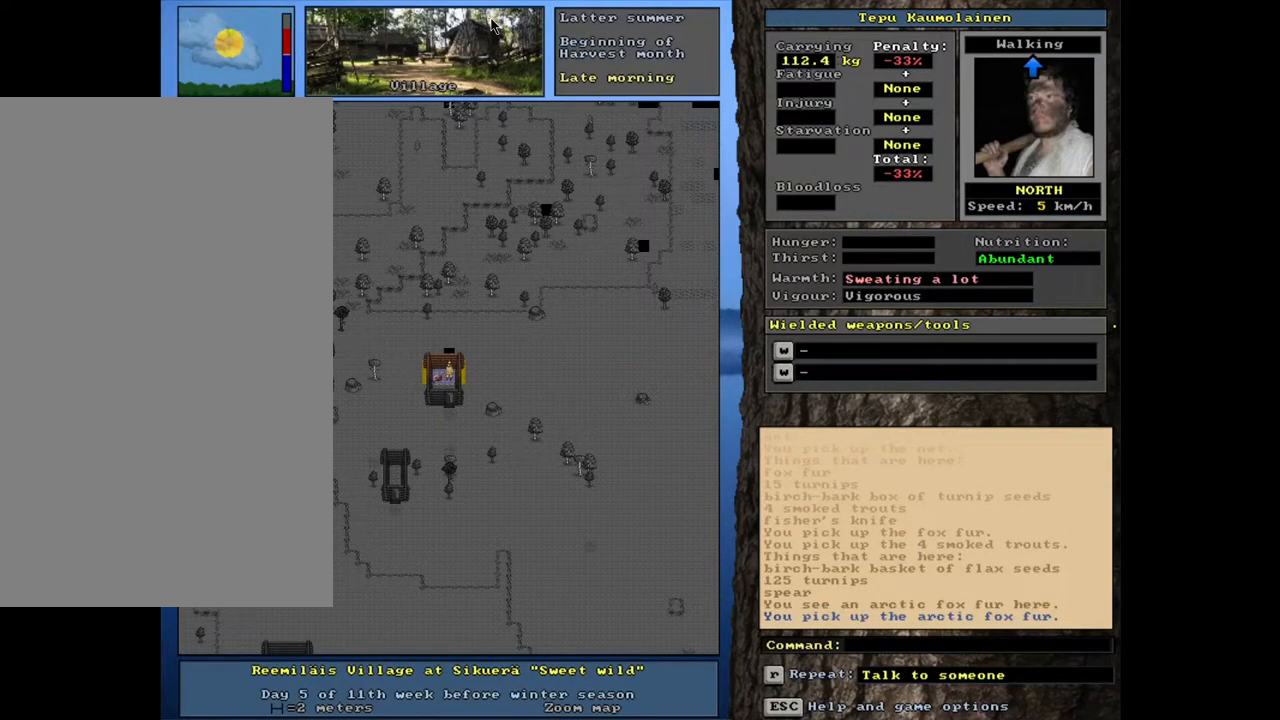
{"keys": ["ctrl_l"], "mouse": [], "events": [[417, "ctrl_l", "down"]]}
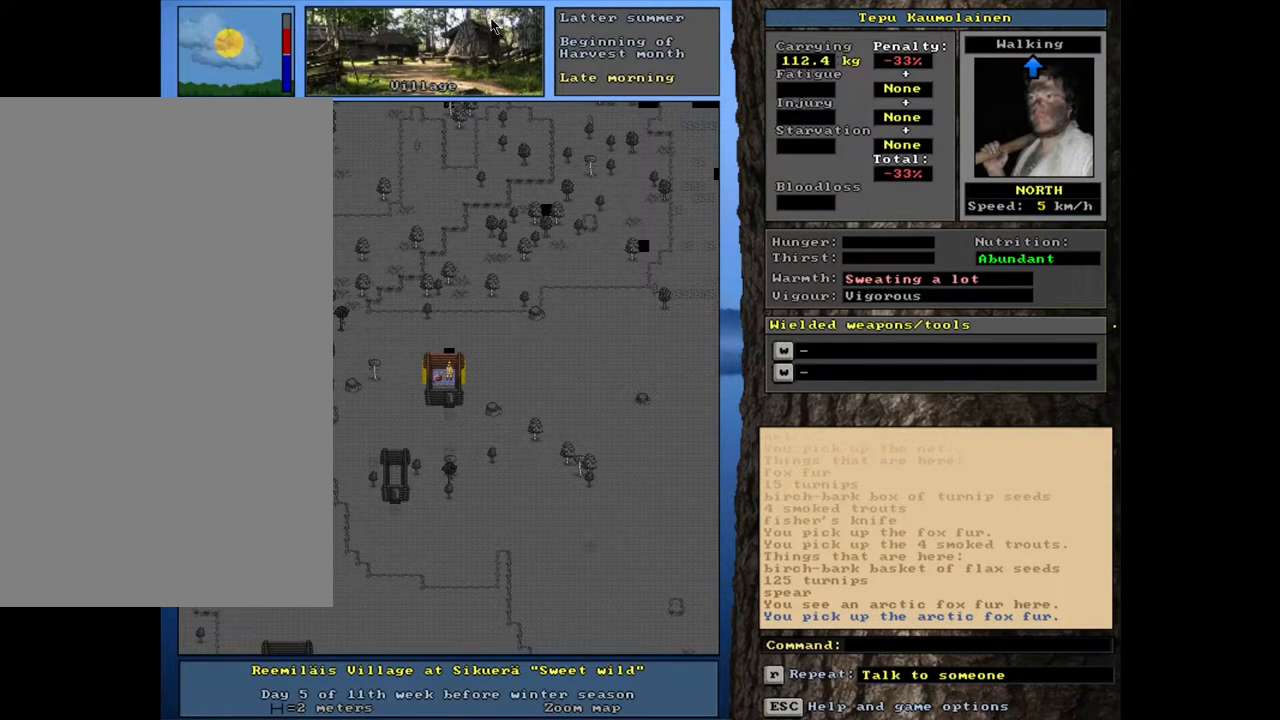
{"keys": [], "mouse": [], "events": [[183, "ctrl_l", "up"]]}
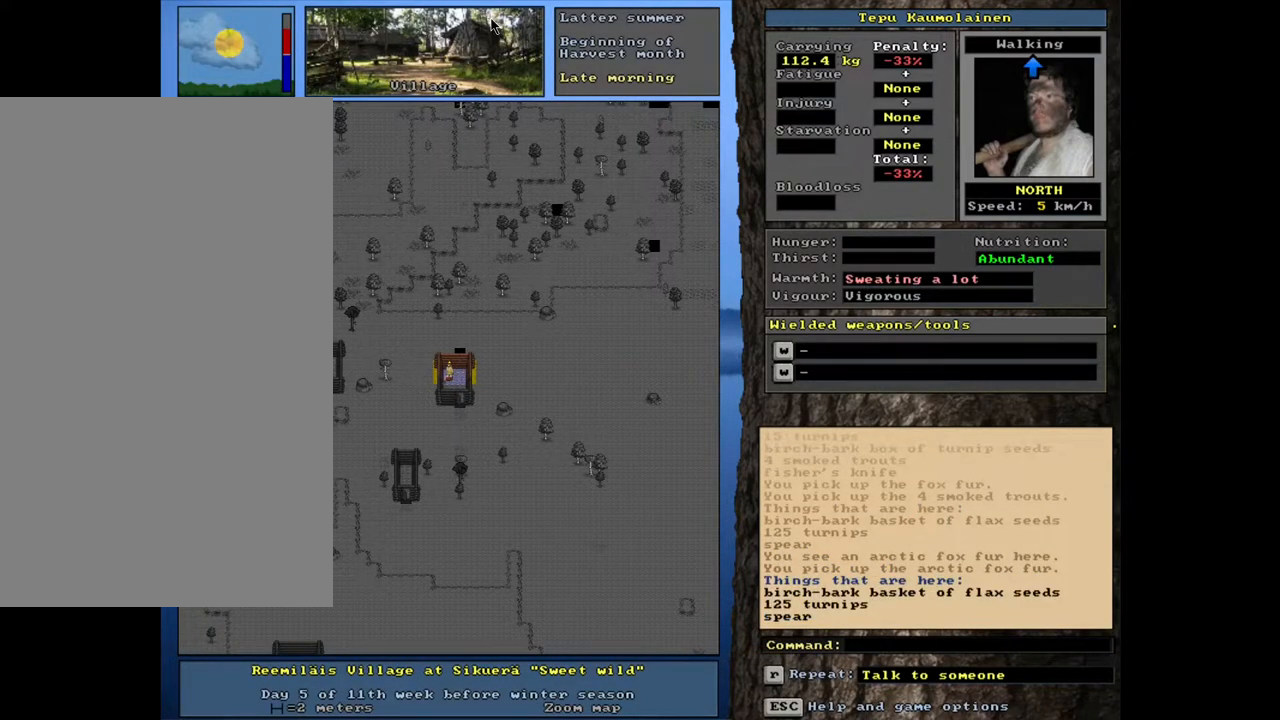
{"keys": [], "mouse": [], "events": [[67, "g", "down"], [117, "g", "up"]]}
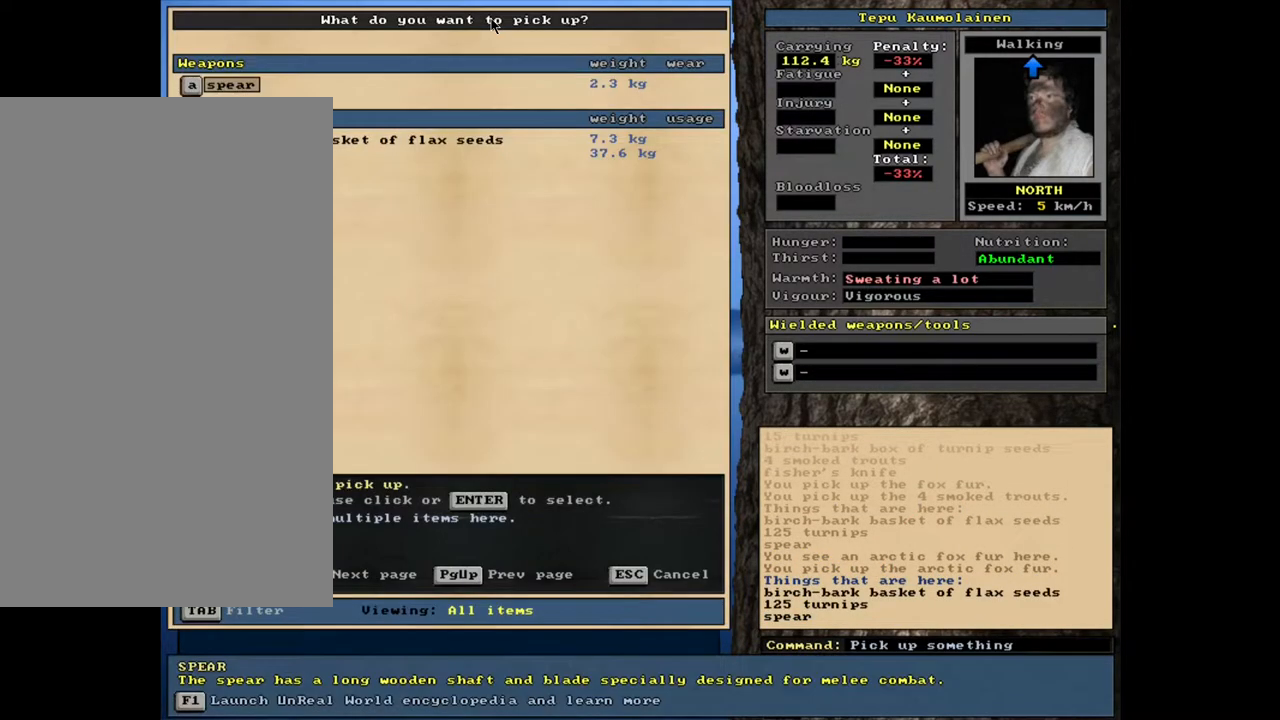
{"keys": [], "mouse": [], "events": [[300, "space", "down"], [400, "space", "up"]]}
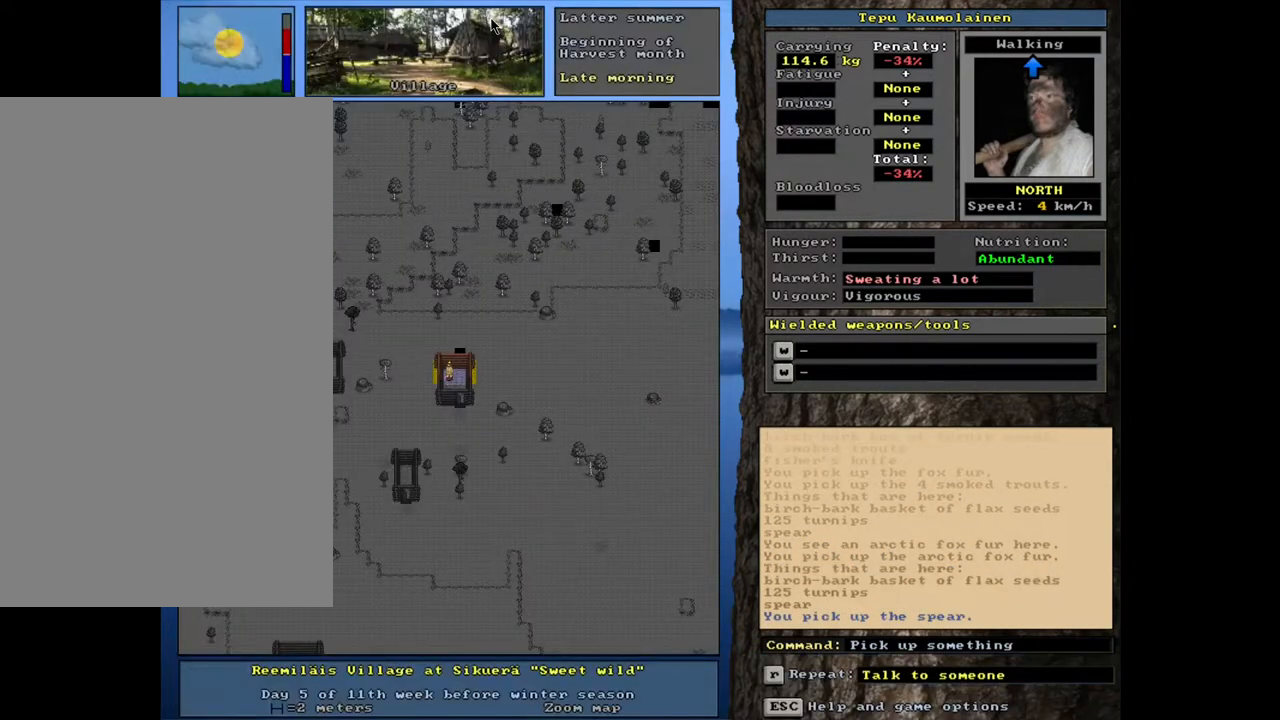
{"keys": ["ctrl_l"], "mouse": [], "events": [[400, "ctrl_l", "down"]]}
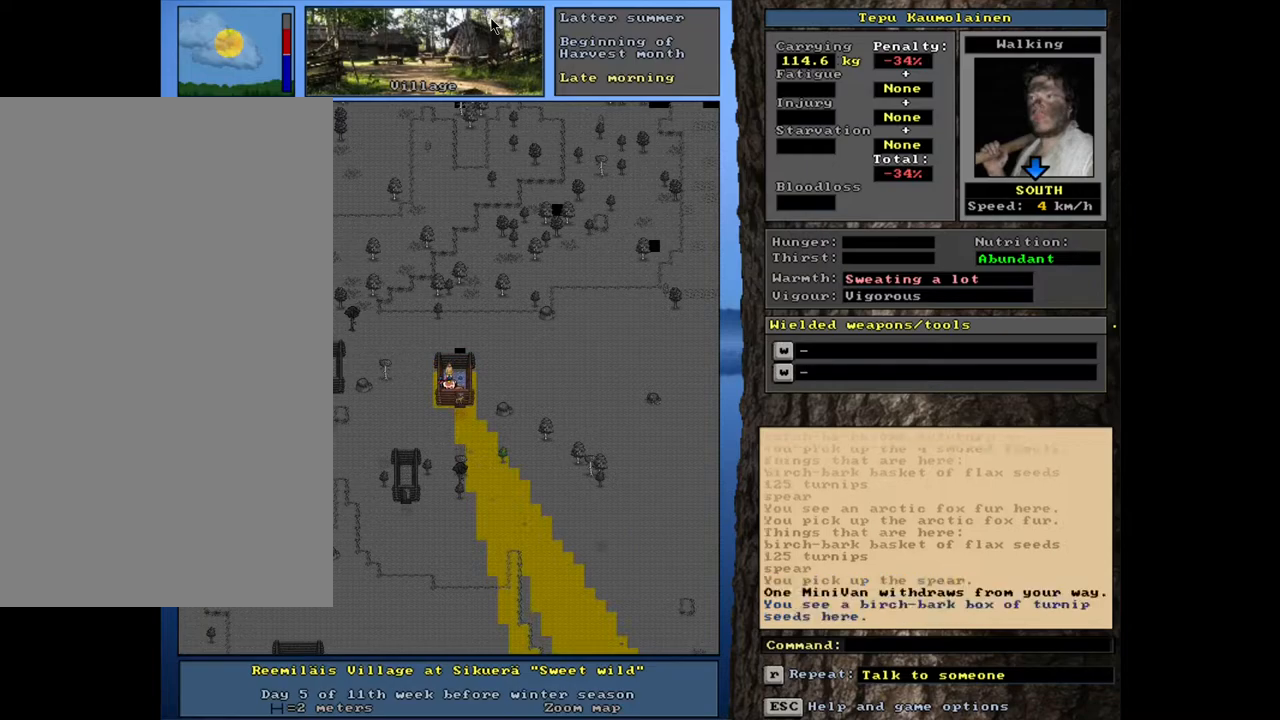
{"keys": ["ctrl_l"], "mouse": [], "events": []}
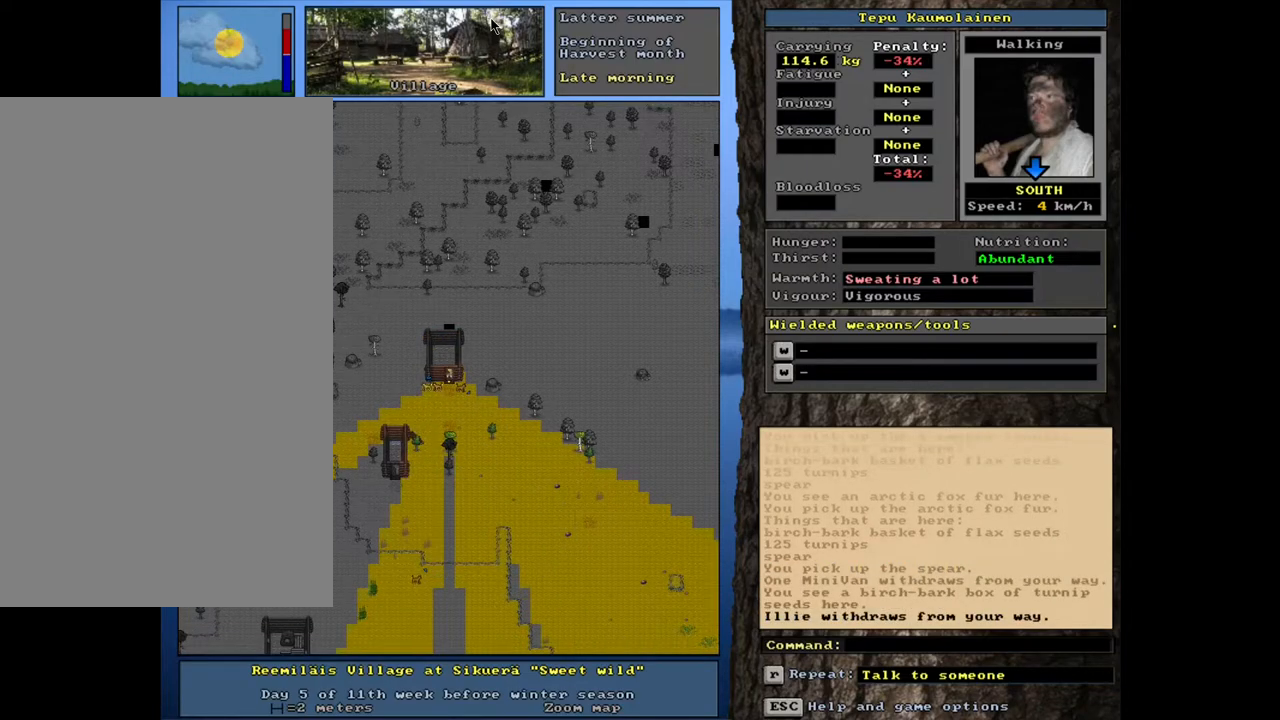
{"keys": ["ctrl_l"], "mouse": [], "events": []}
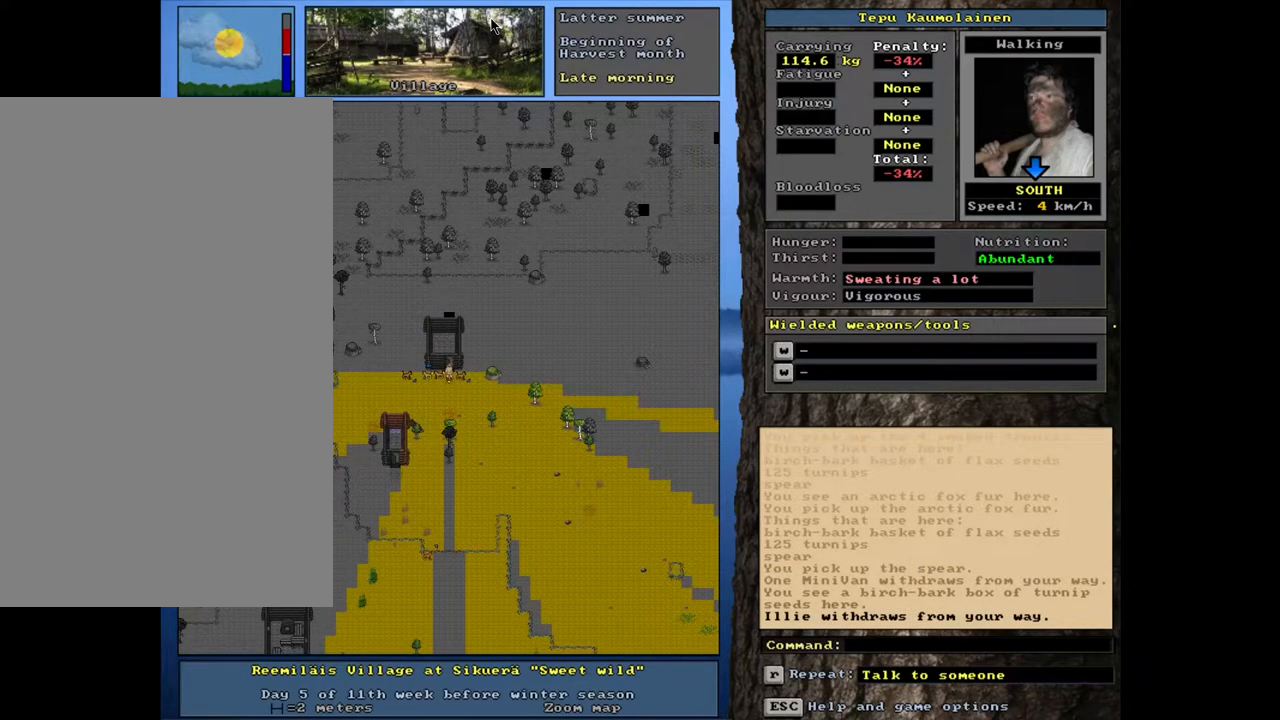
{"keys": ["ctrl_l"], "mouse": [], "events": []}
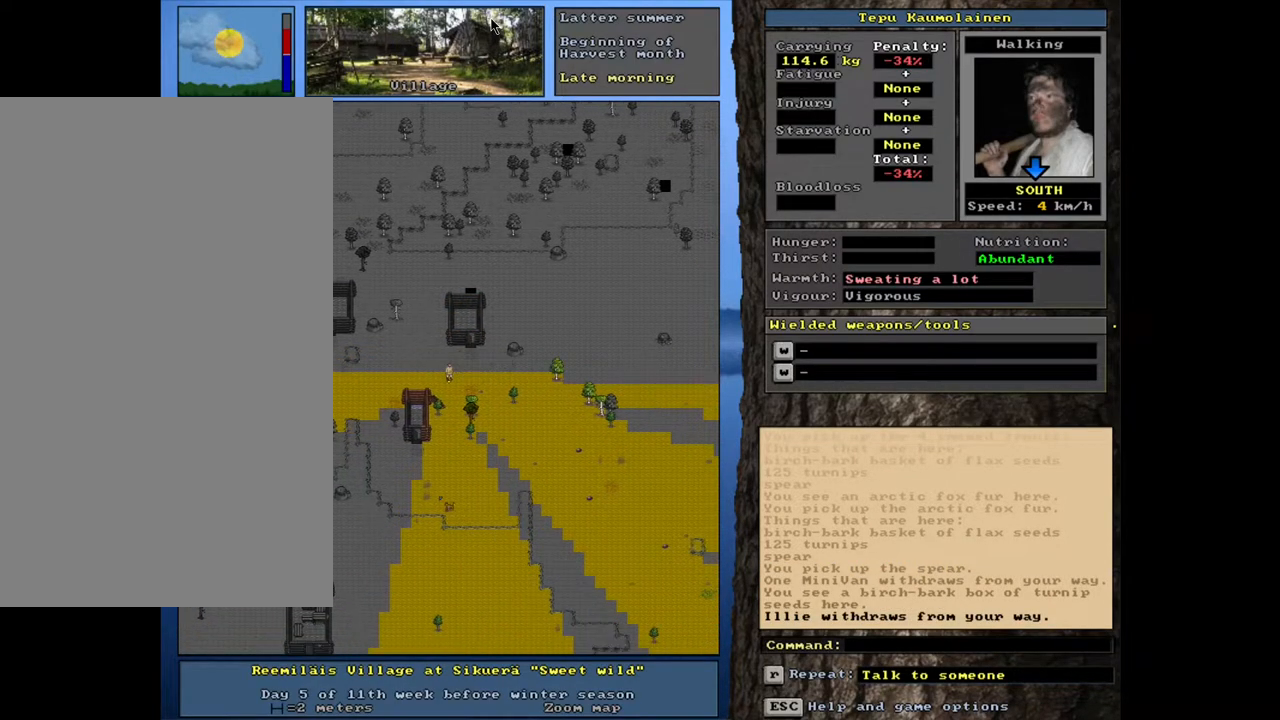
{"keys": [], "mouse": [], "events": [[250, "ctrl_l", "up"]]}
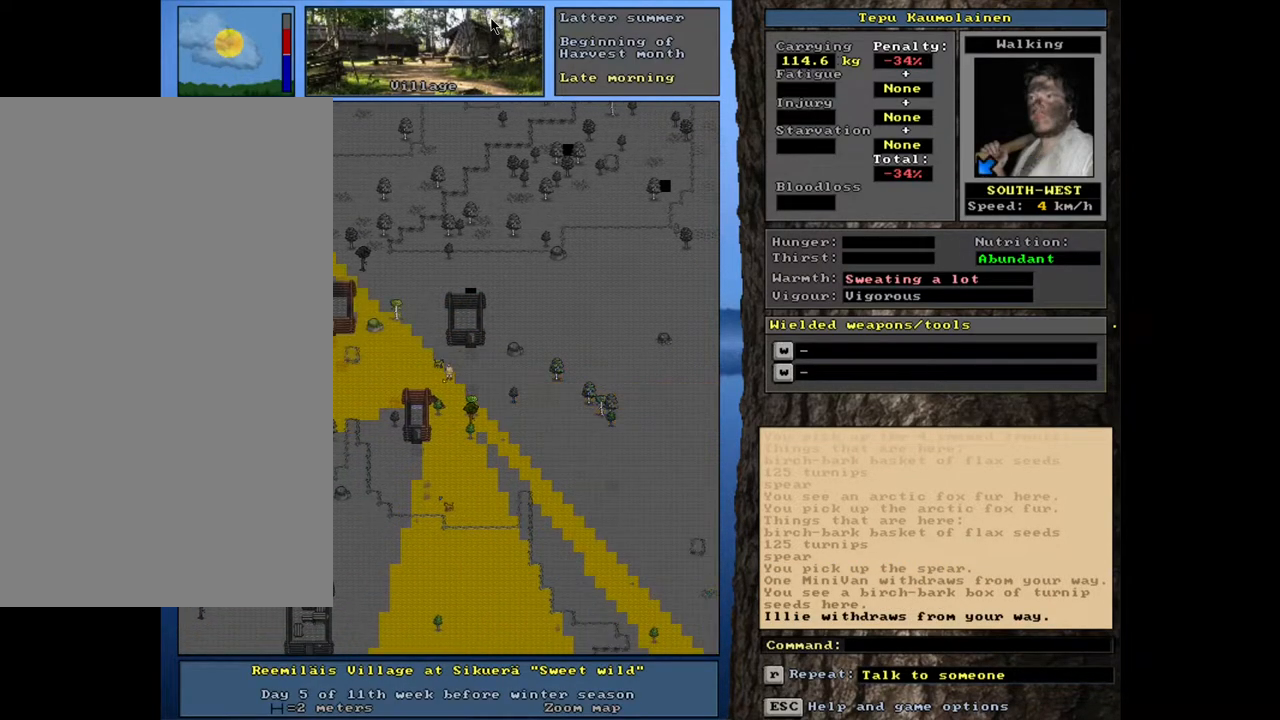
{"keys": [], "mouse": [], "events": []}
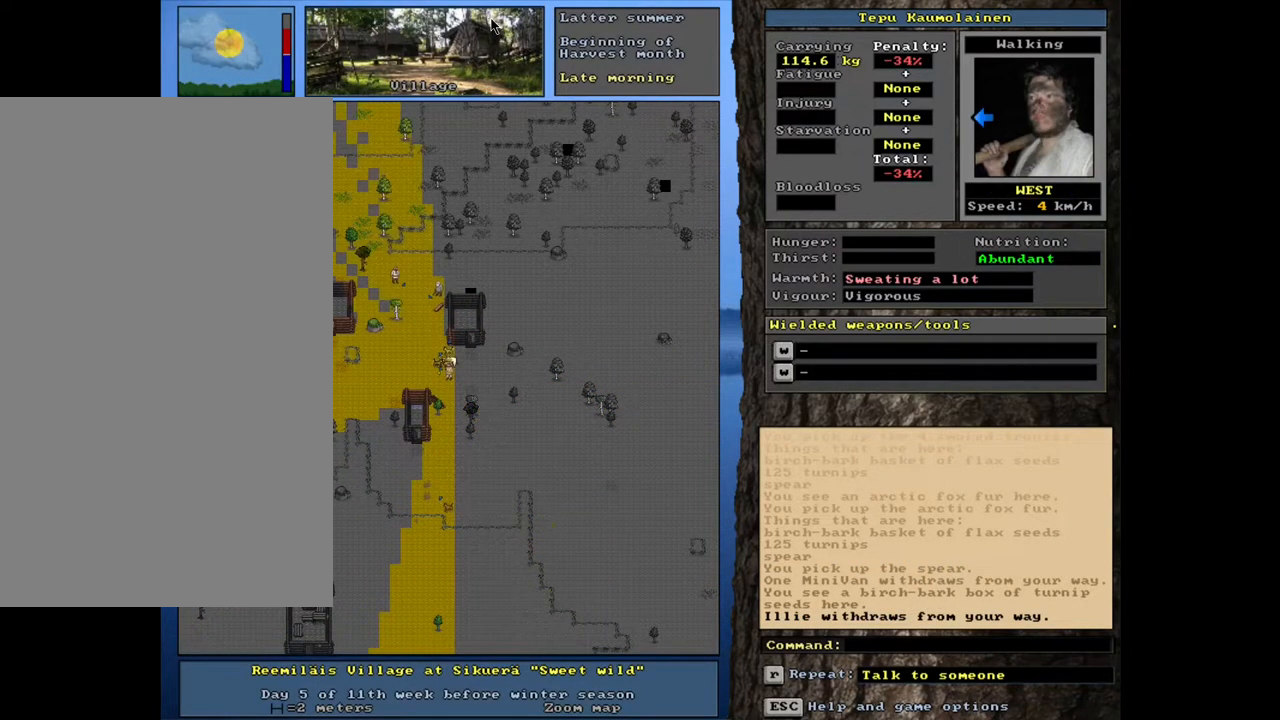
{"keys": [], "mouse": [], "events": []}
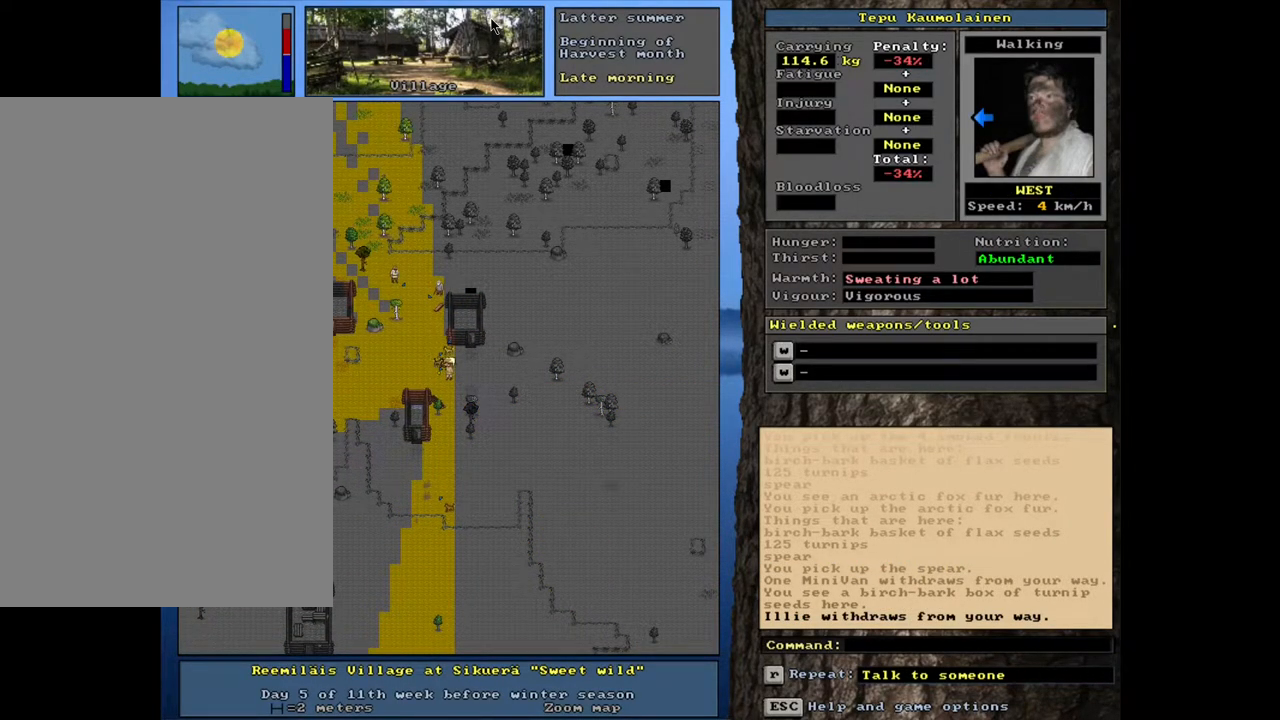
{"keys": ["ctrl_l"], "mouse": [], "events": [[200, "ctrl_l", "down"]]}
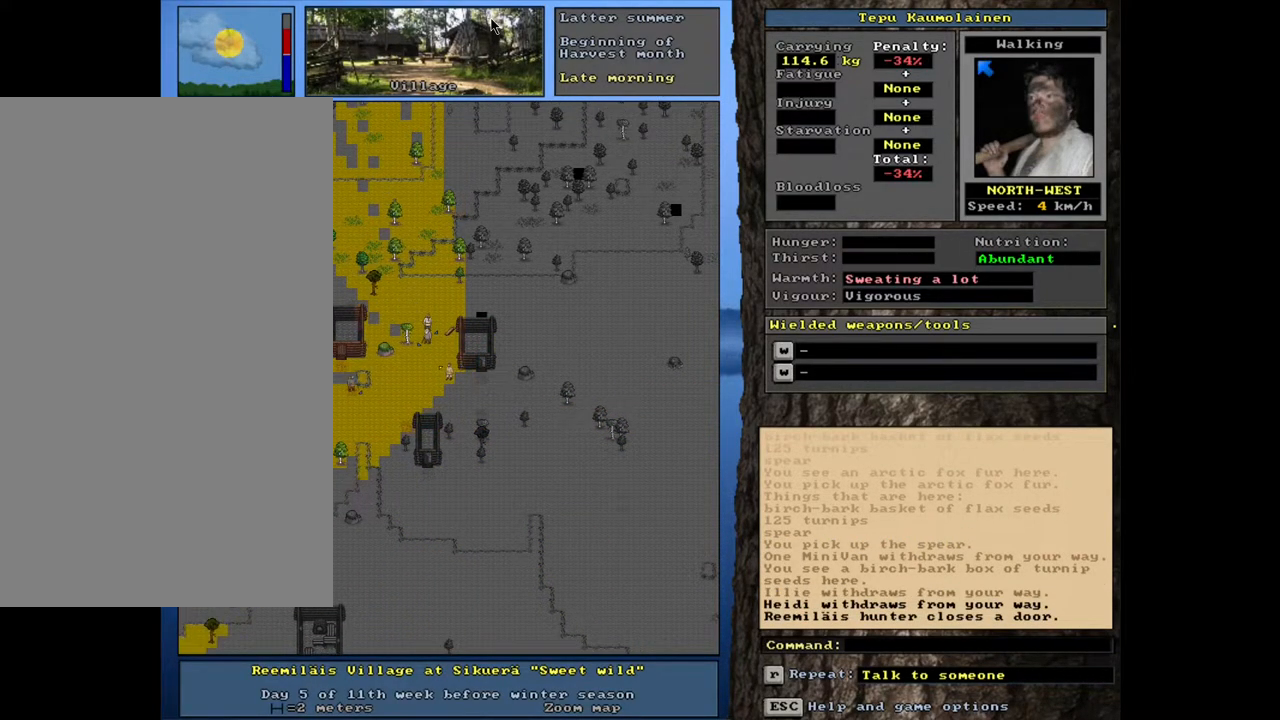
{"keys": ["ctrl_l"], "mouse": [], "events": []}
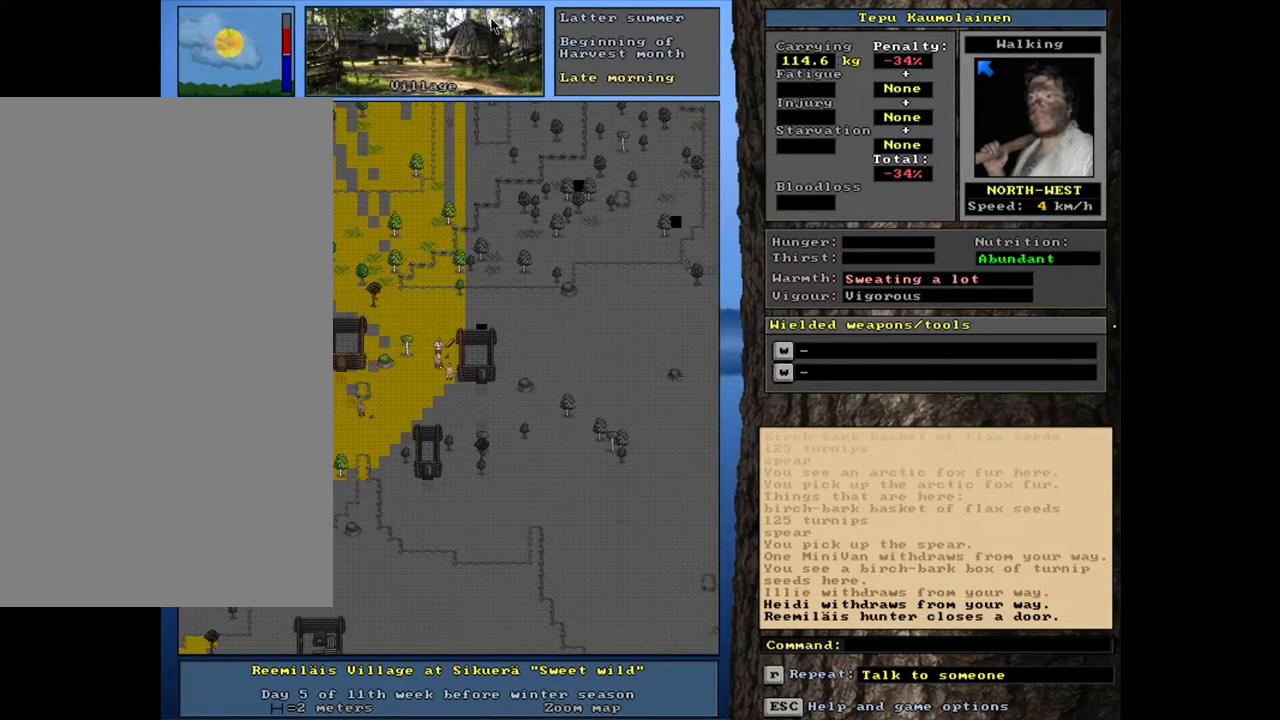
{"keys": ["c", "shift_l"], "mouse": [], "events": [[83, "ctrl_l", "up"], [283, "shift_l", "down"], [450, "c", "down"]]}
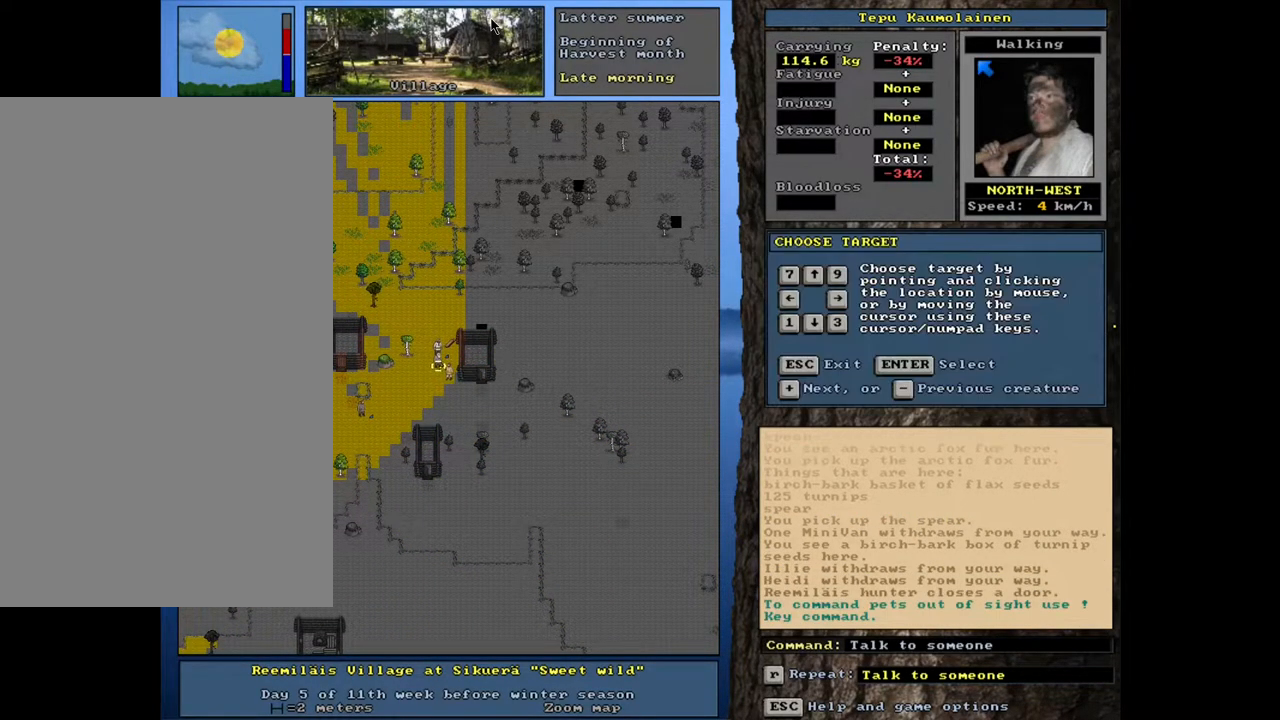
{"keys": ["shift_l"], "mouse": [], "events": [[50, "c", "up"], [333, "return", "down"], [400, "return", "up"]]}